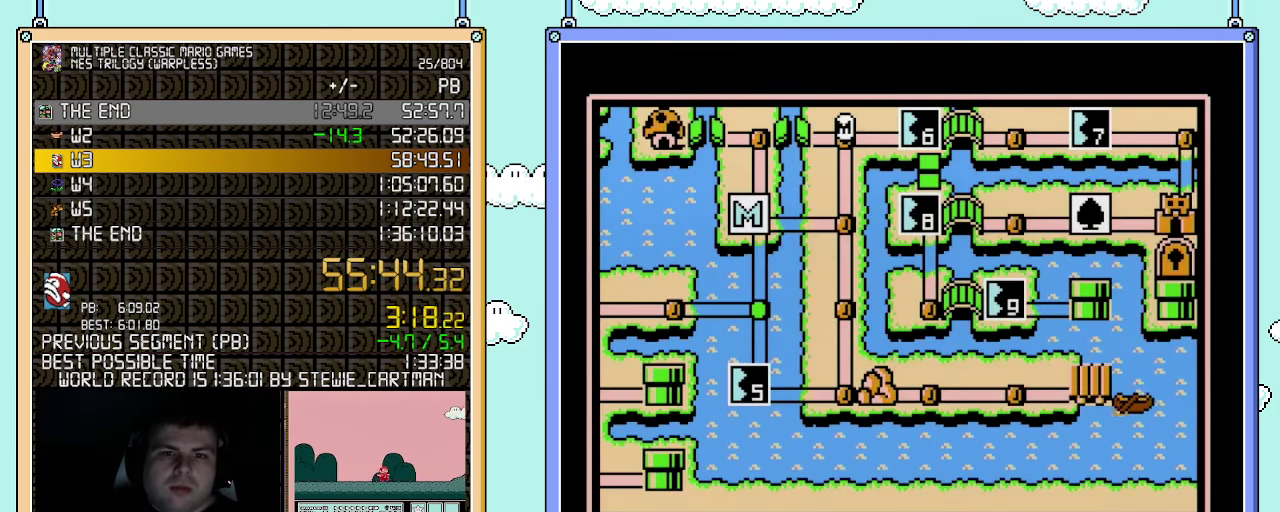
Gameplay with a controller (Nintendo layout); each line is a JSON object with the inputs held at the frame after it. "events" lists button and stick changes between this image and that frame as [ms after this image, input, new state], when the widget could be followed in between. Not read: L3 R3.
{"buttons": ["DPAD_DOWN"], "events": [[217, "DPAD_DOWN", "down"]]}
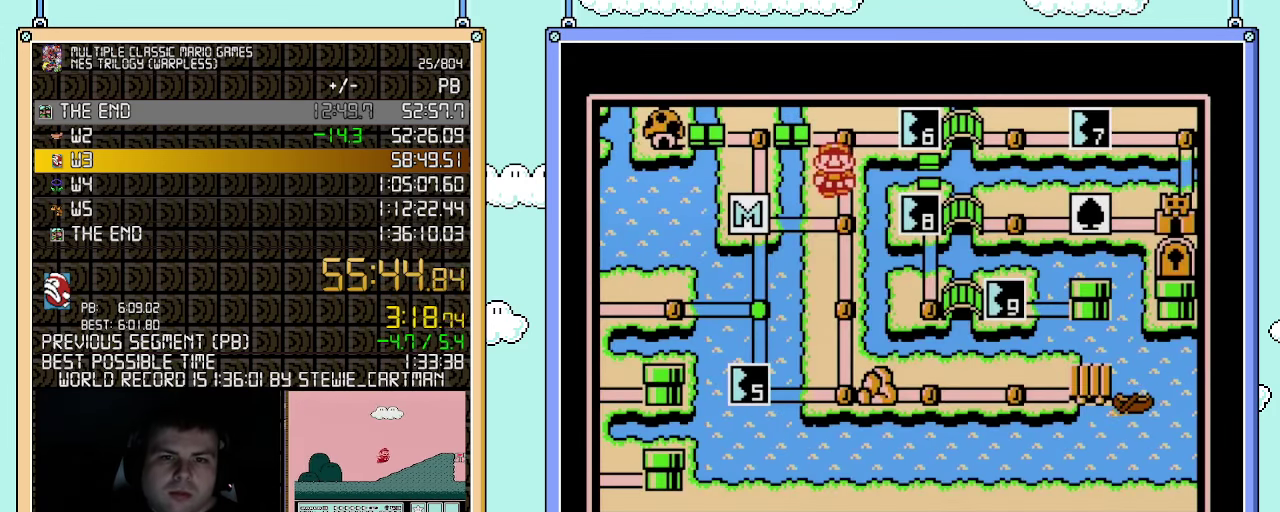
{"buttons": [], "events": [[100, "DPAD_DOWN", "up"], [283, "DPAD_LEFT", "down"], [400, "DPAD_LEFT", "up"]]}
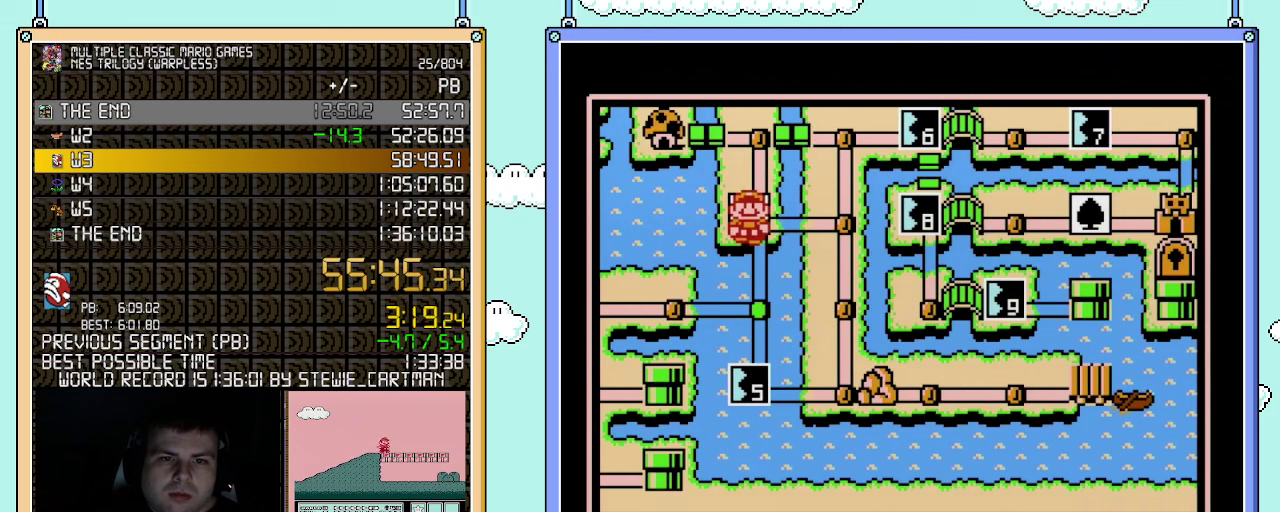
{"buttons": [], "events": [[67, "DPAD_DOWN", "down"], [217, "DPAD_DOWN", "up"], [367, "DPAD_LEFT", "down"], [500, "DPAD_LEFT", "up"]]}
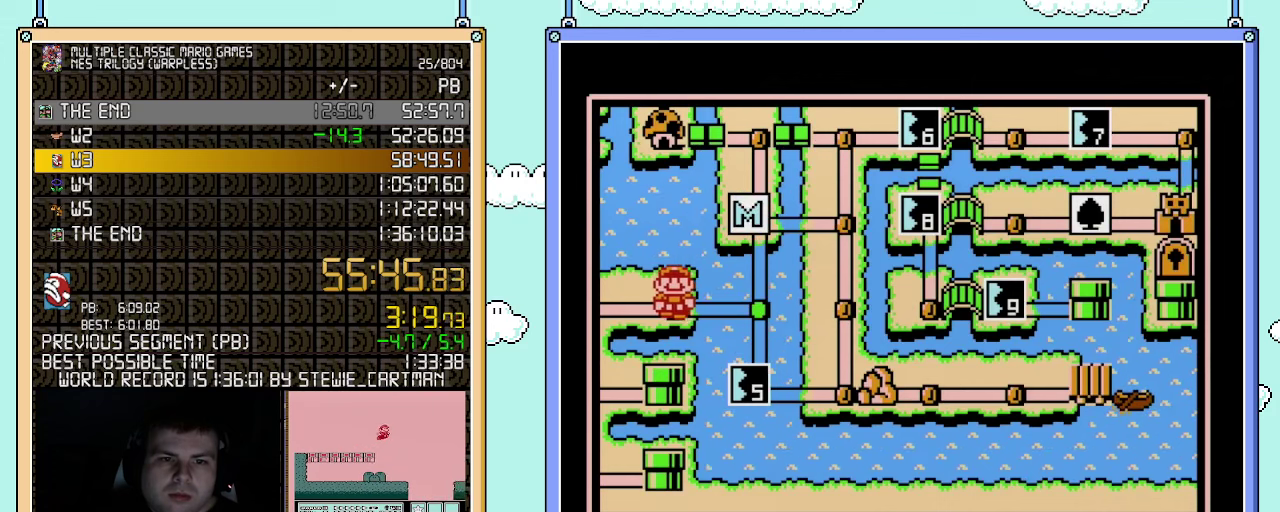
{"buttons": ["DPAD_LEFT"], "events": [[150, "DPAD_LEFT", "down"]]}
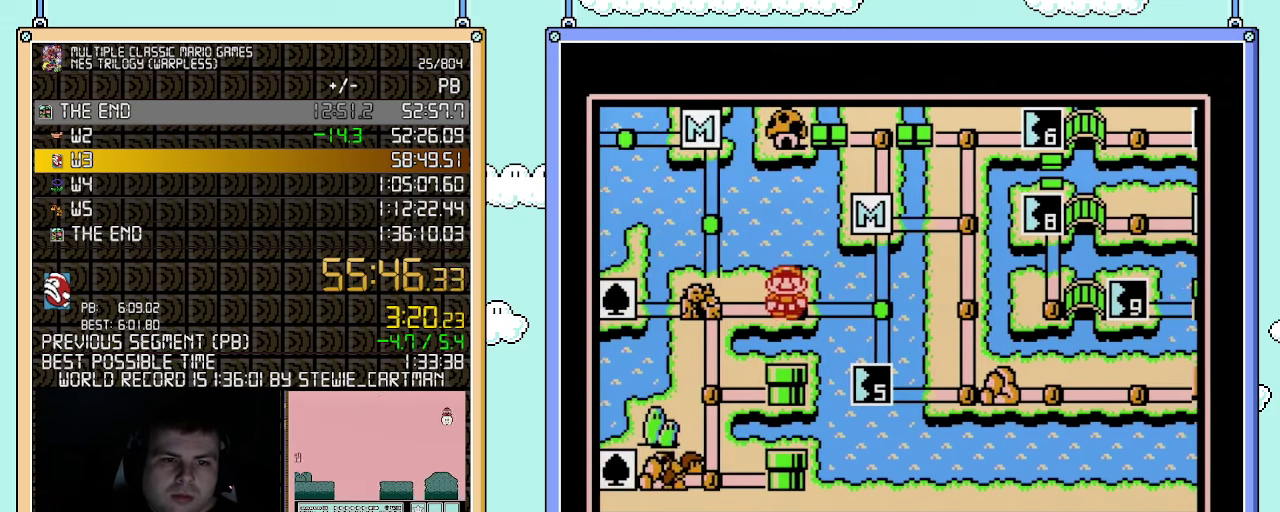
{"buttons": ["DPAD_LEFT"], "events": []}
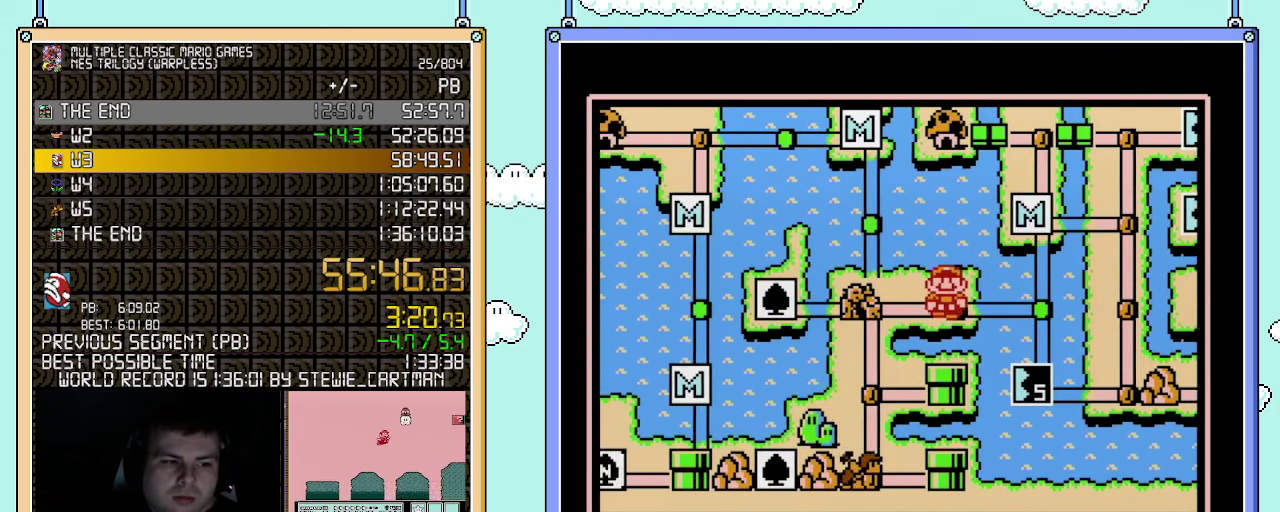
{"buttons": ["DPAD_DOWN", "DPAD_LEFT"], "events": [[467, "DPAD_DOWN", "down"]]}
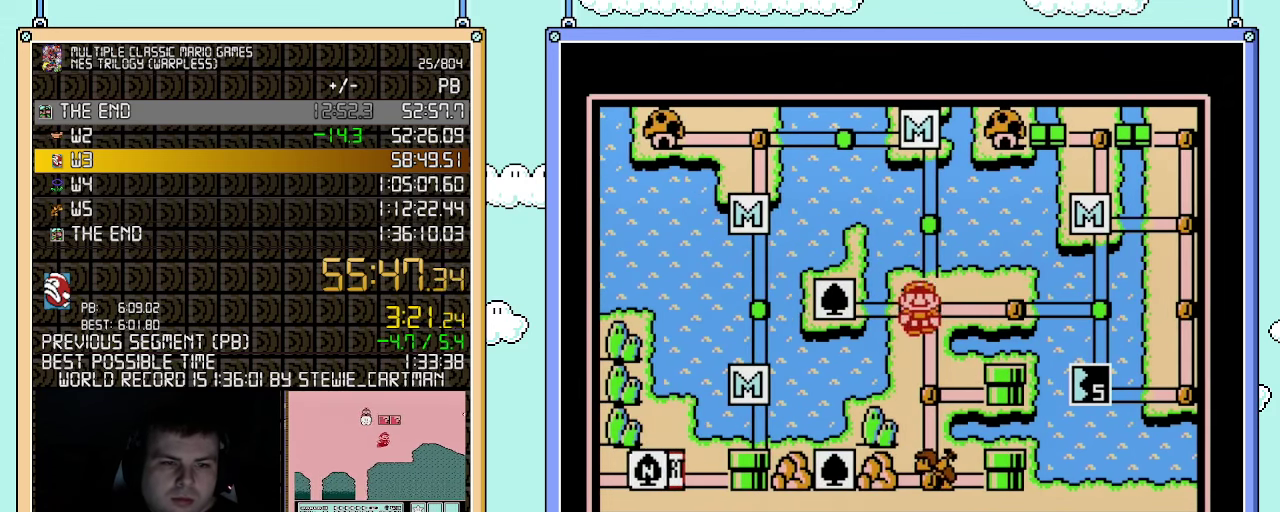
{"buttons": ["DPAD_DOWN"], "events": [[33, "DPAD_LEFT", "up"]]}
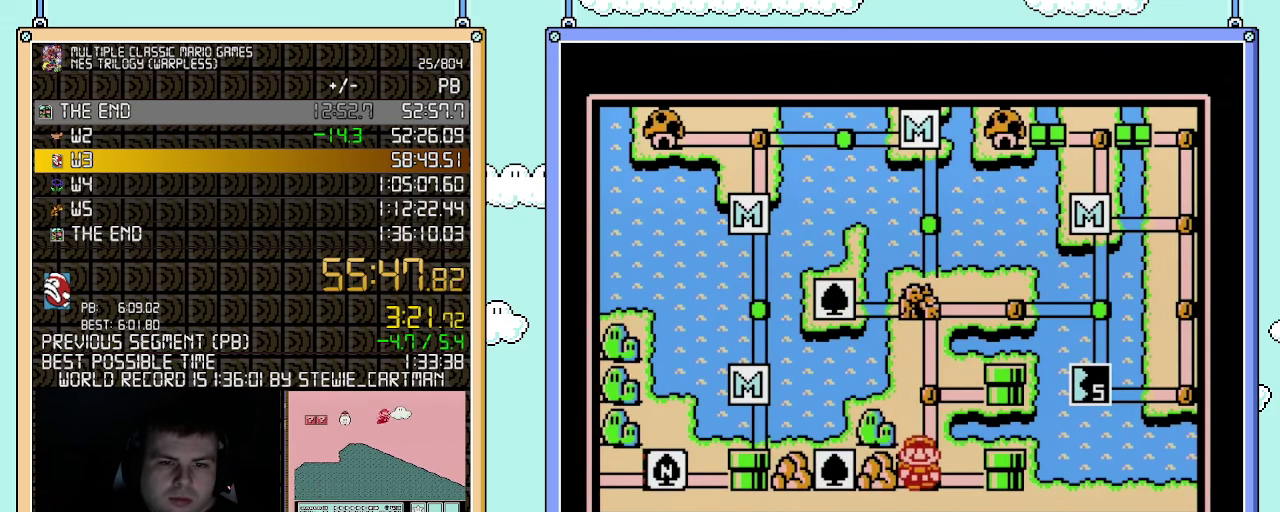
{"buttons": ["DPAD_DOWN"], "events": []}
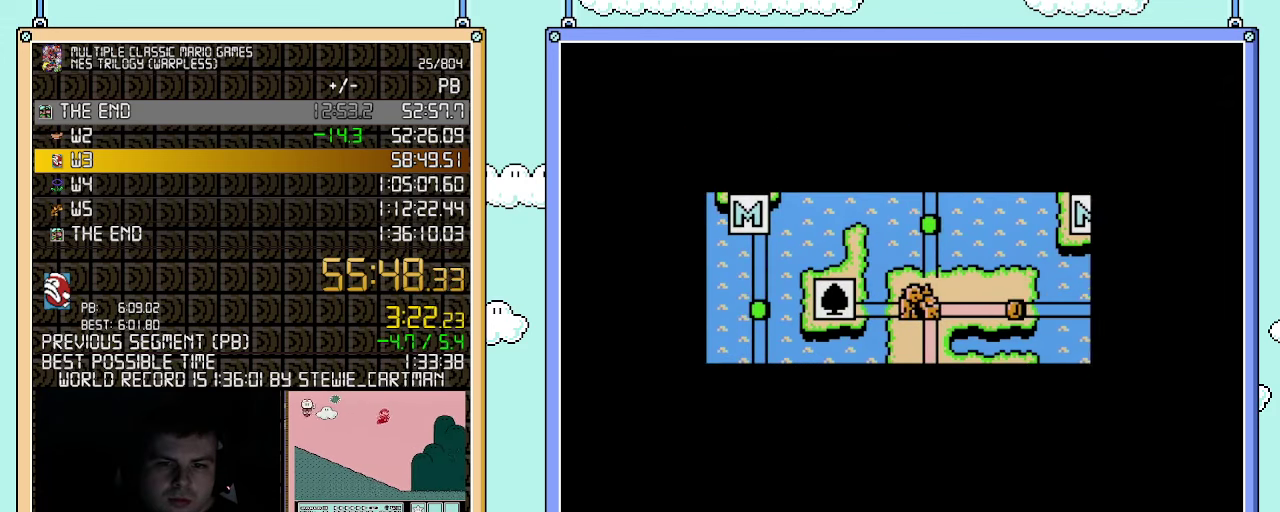
{"buttons": ["DPAD_DOWN"], "events": []}
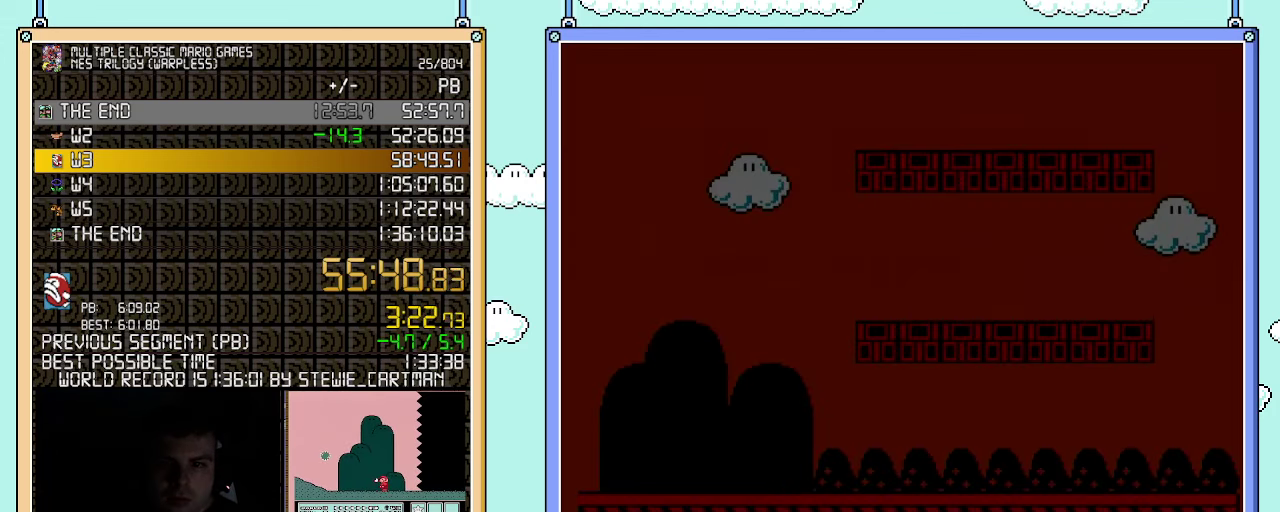
{"buttons": ["B", "DPAD_RIGHT"], "events": [[100, "B", "down"], [100, "DPAD_DOWN", "up"], [100, "DPAD_RIGHT", "down"]]}
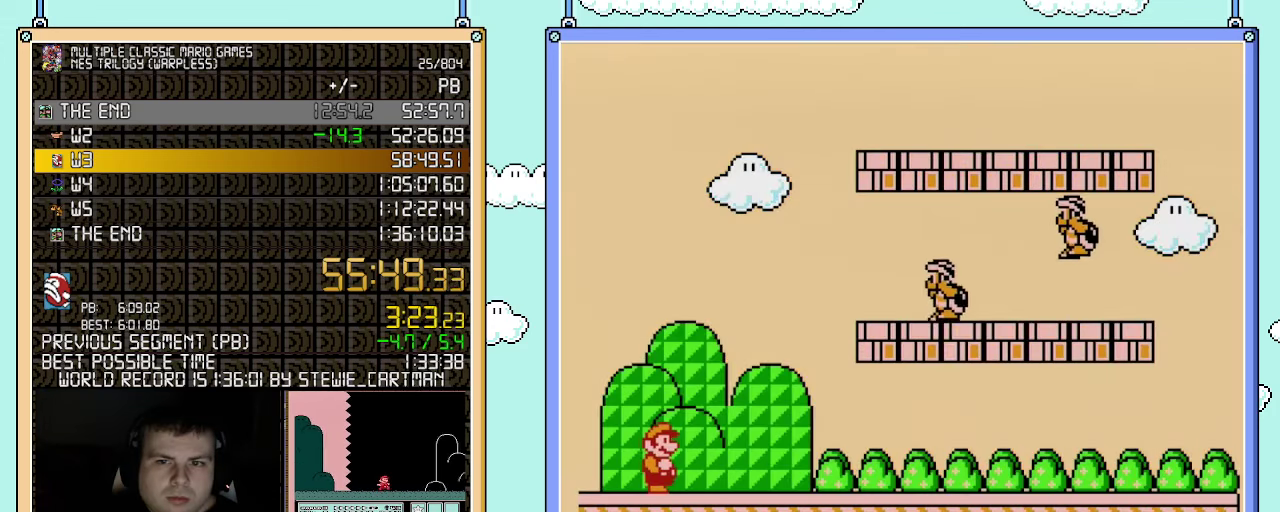
{"buttons": ["B", "DPAD_RIGHT"], "events": [[217, "B", "up"], [317, "B", "down"]]}
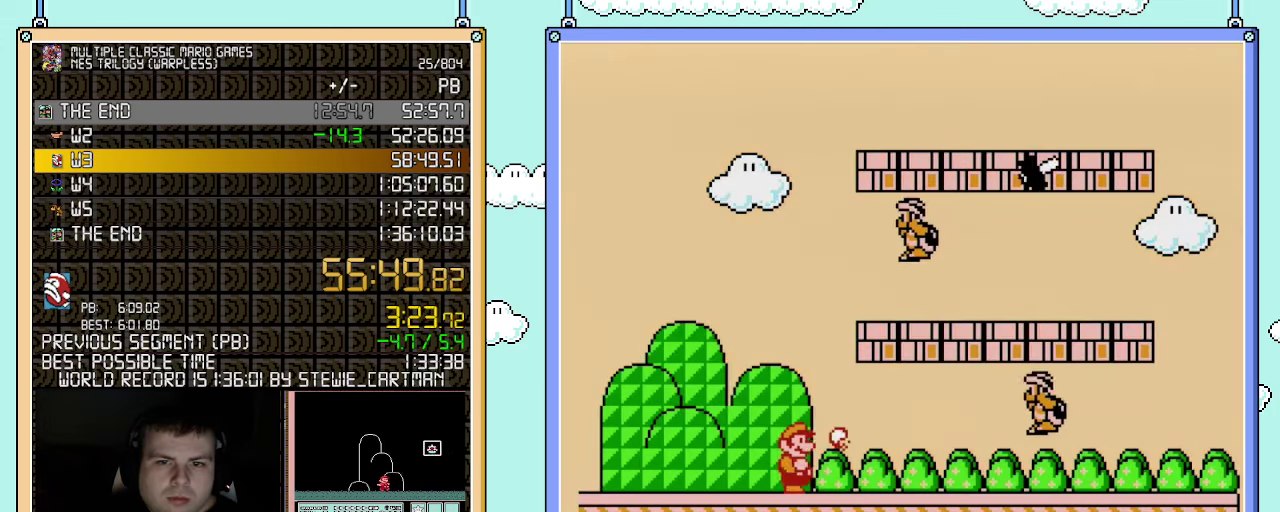
{"buttons": ["B", "DPAD_LEFT"], "events": [[267, "A", "down"], [367, "DPAD_LEFT", "down"], [367, "DPAD_RIGHT", "up"], [467, "A", "up"]]}
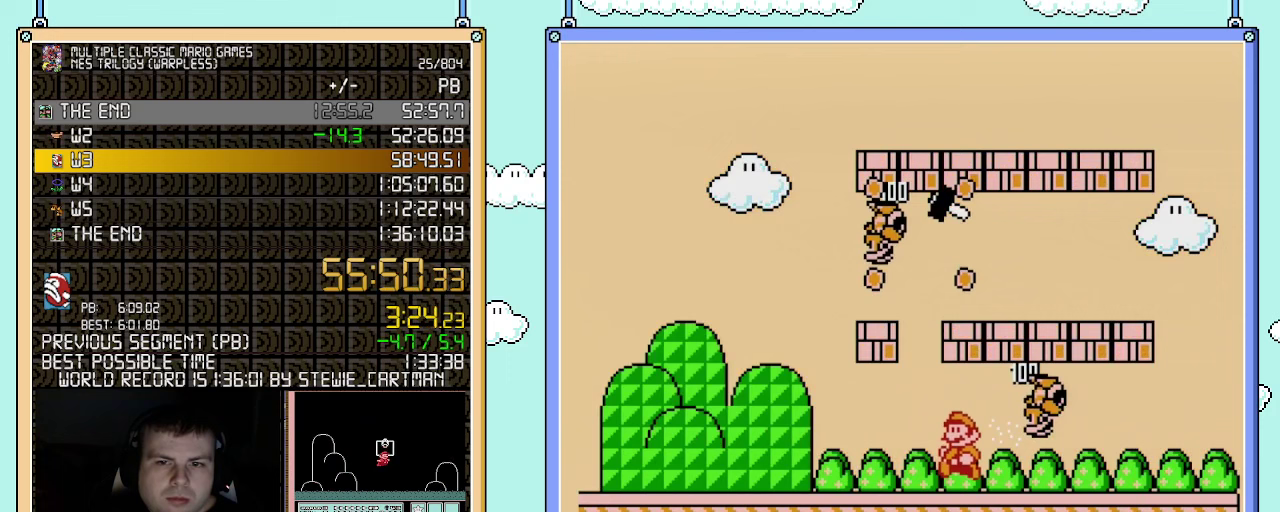
{"buttons": ["B"], "events": [[67, "DPAD_LEFT", "up"]]}
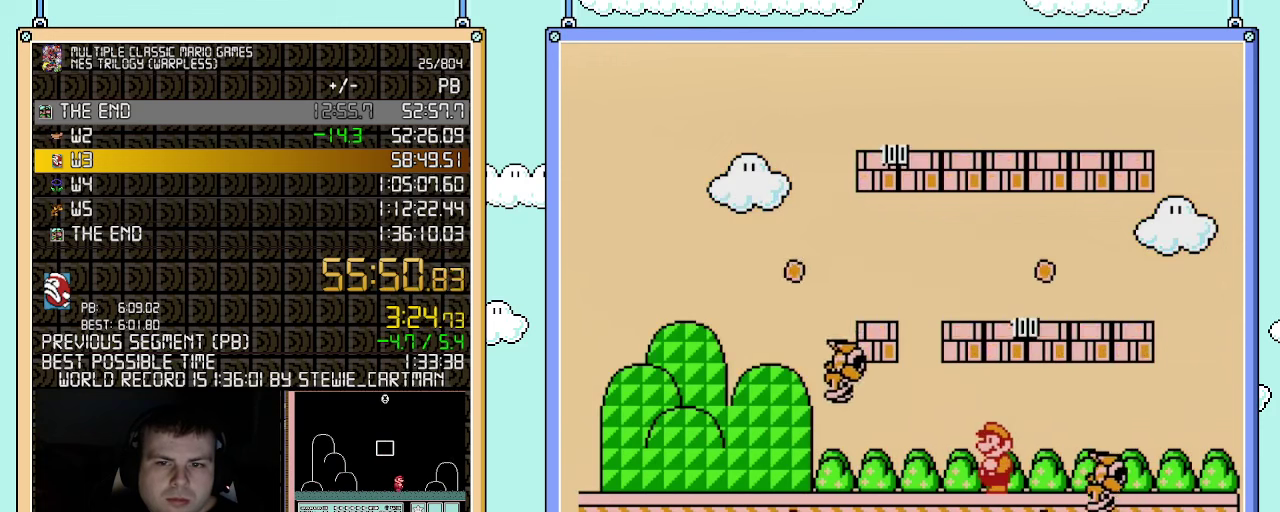
{"buttons": ["B", "DPAD_LEFT"], "events": [[433, "DPAD_LEFT", "down"]]}
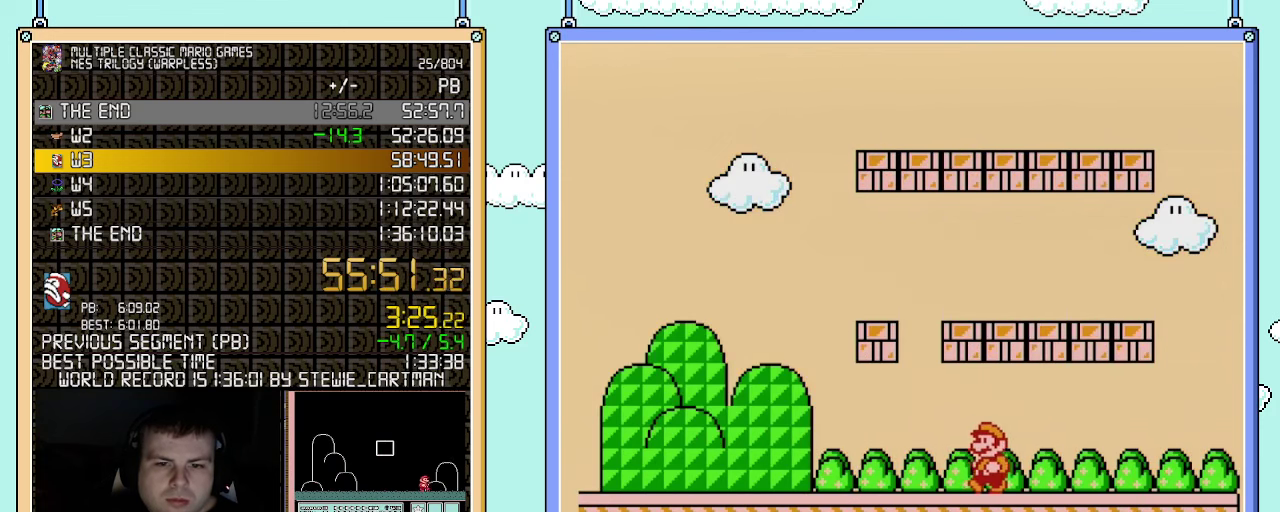
{"buttons": ["B", "DPAD_LEFT"], "events": []}
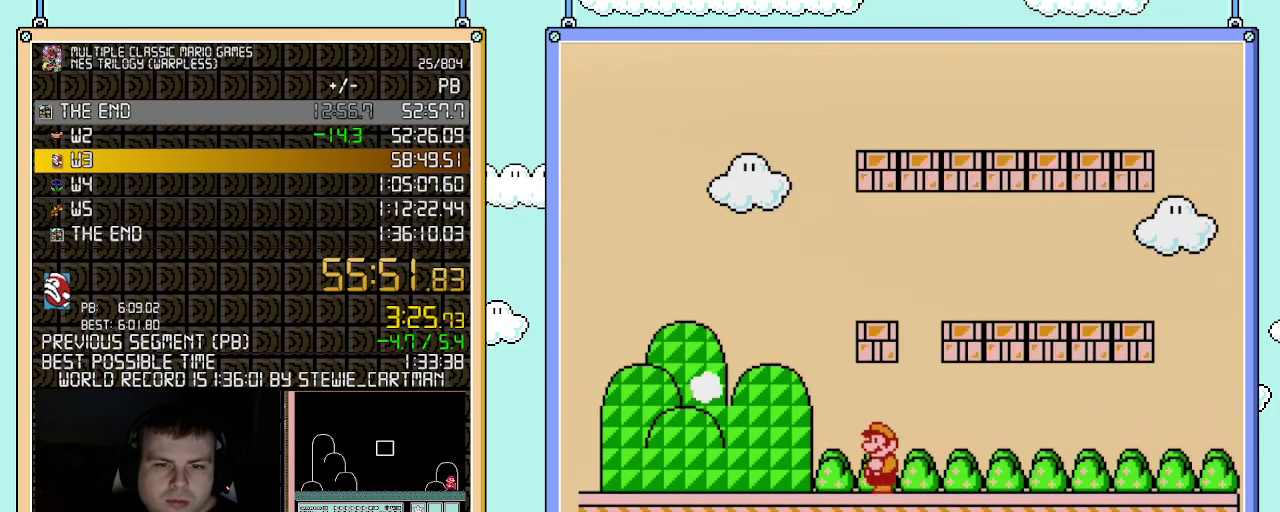
{"buttons": ["B", "DPAD_RIGHT"], "events": [[500, "DPAD_LEFT", "up"], [500, "DPAD_RIGHT", "down"]]}
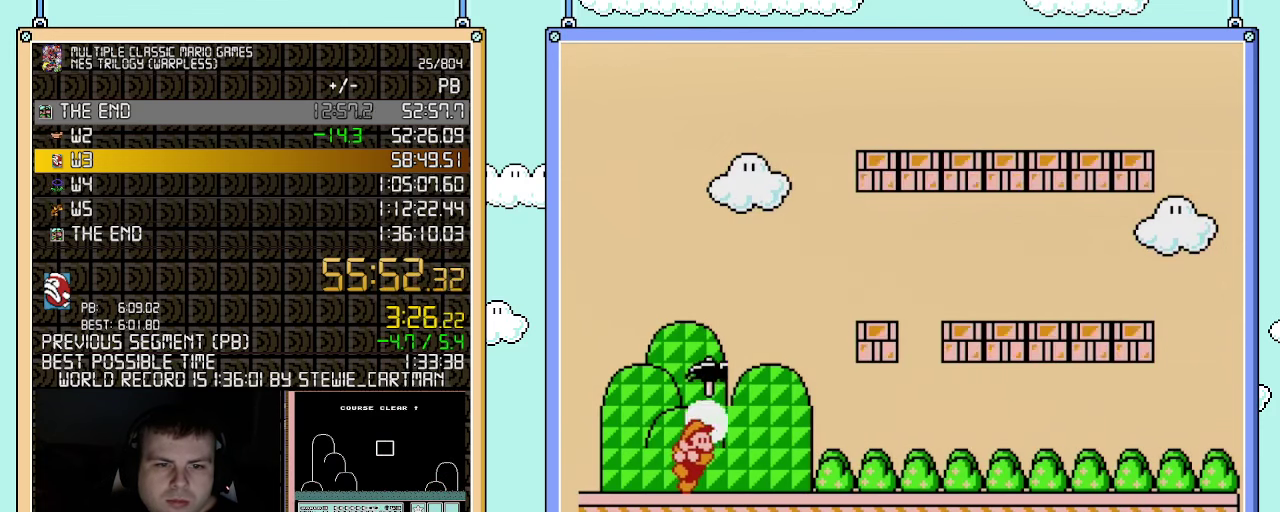
{"buttons": [], "events": [[33, "B", "up"], [283, "DPAD_RIGHT", "up"]]}
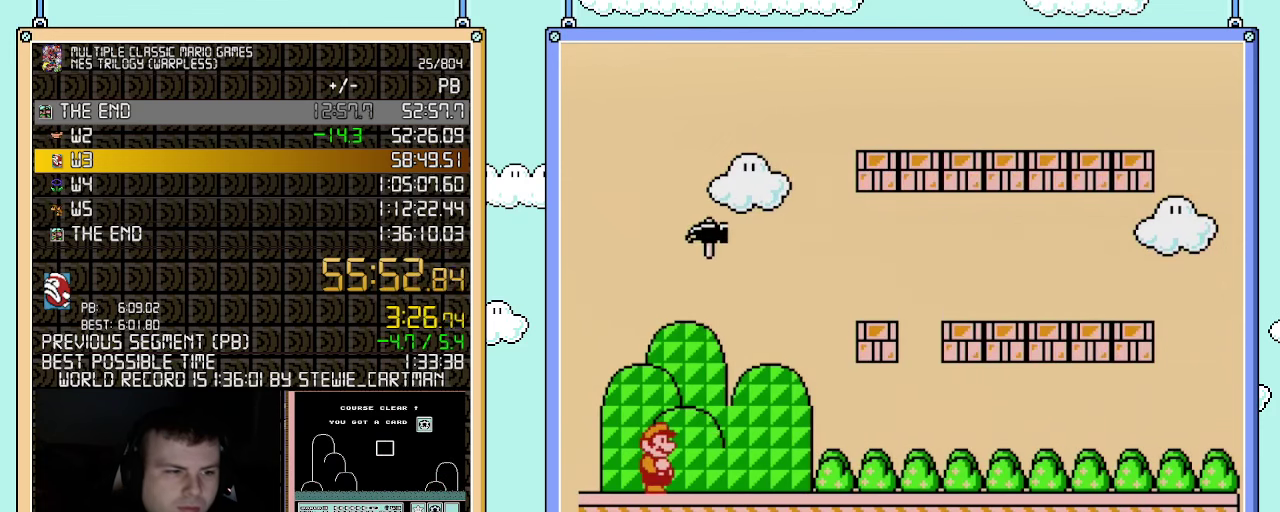
{"buttons": [], "events": []}
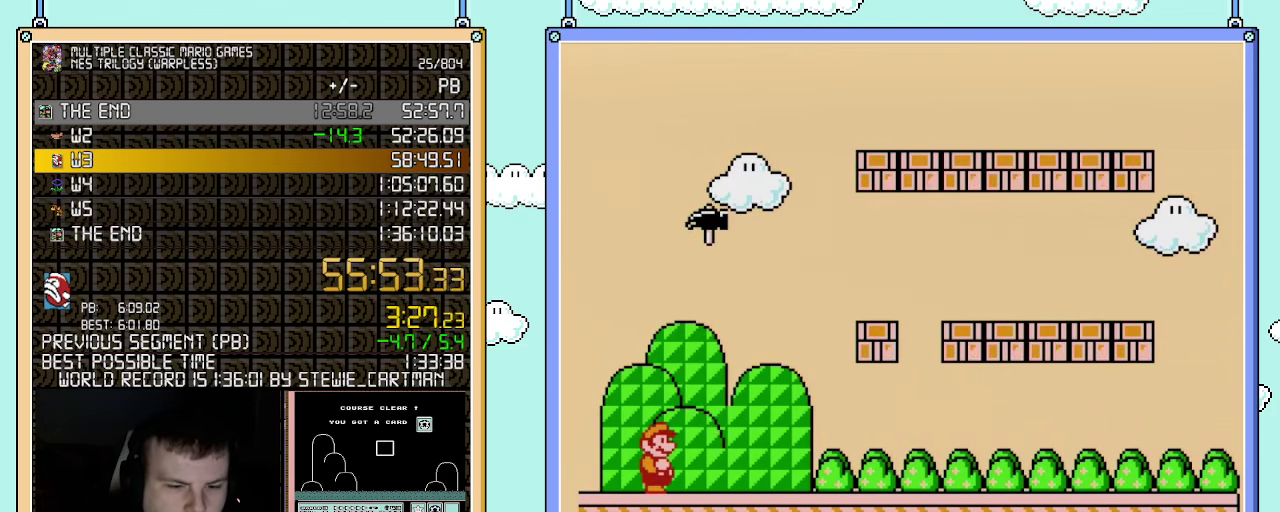
{"buttons": [], "events": []}
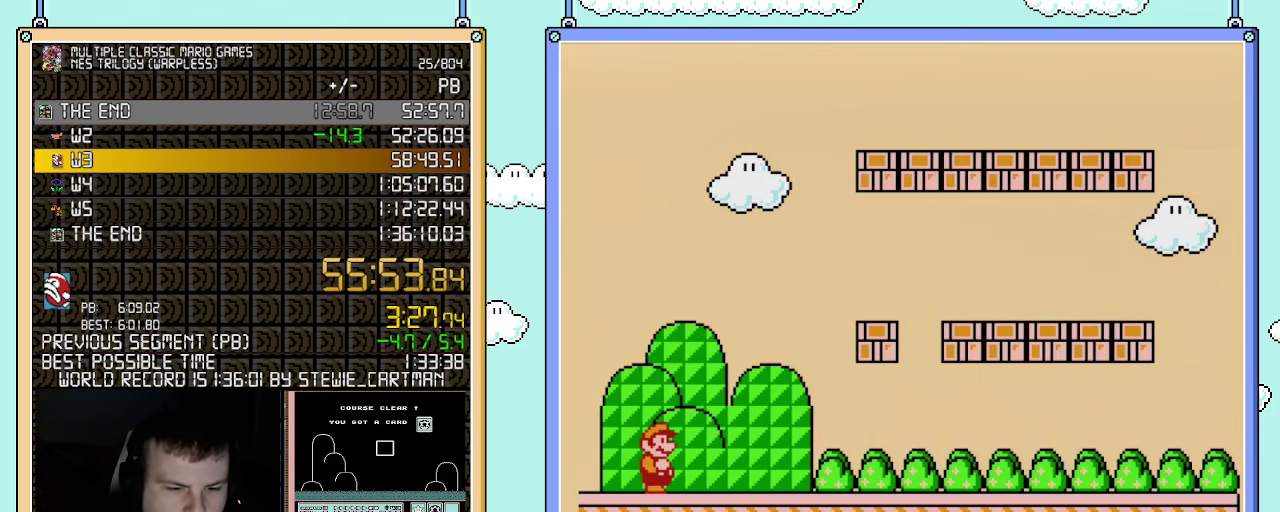
{"buttons": [], "events": []}
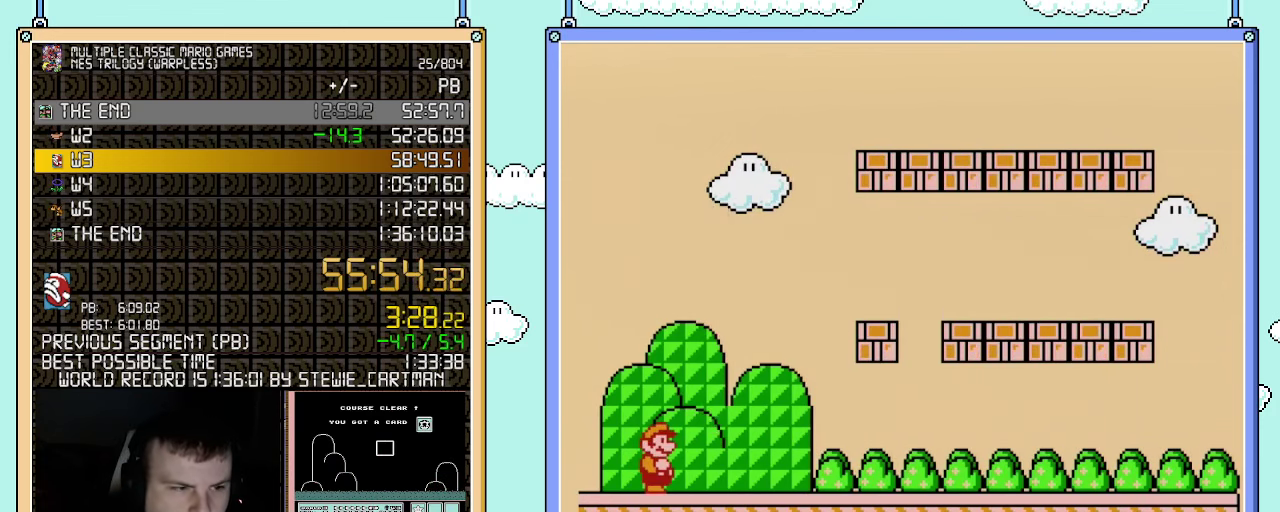
{"buttons": [], "events": []}
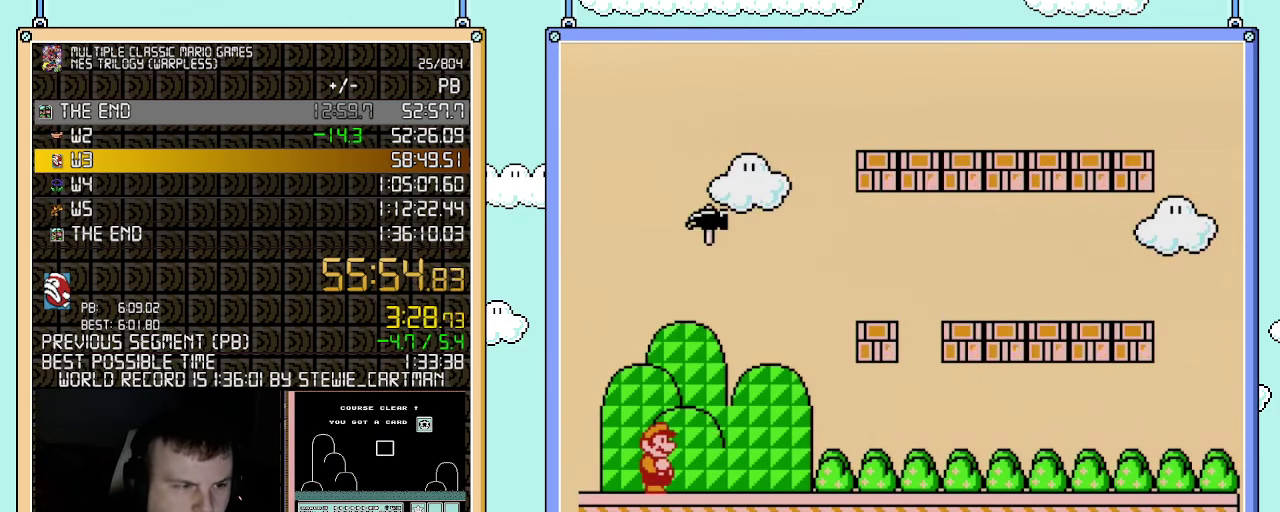
{"buttons": [], "events": []}
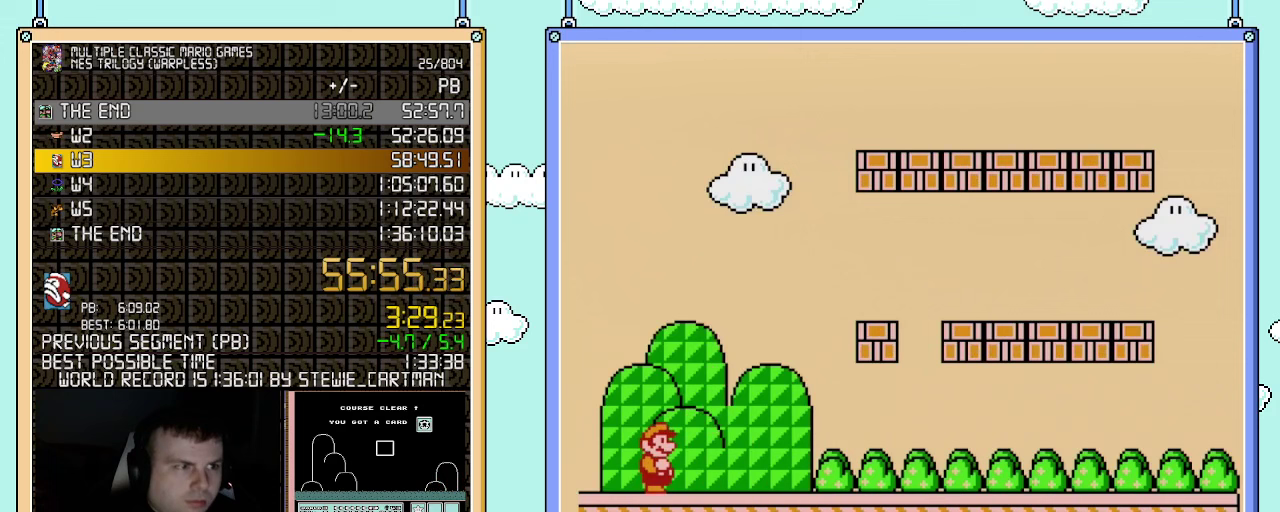
{"buttons": [], "events": []}
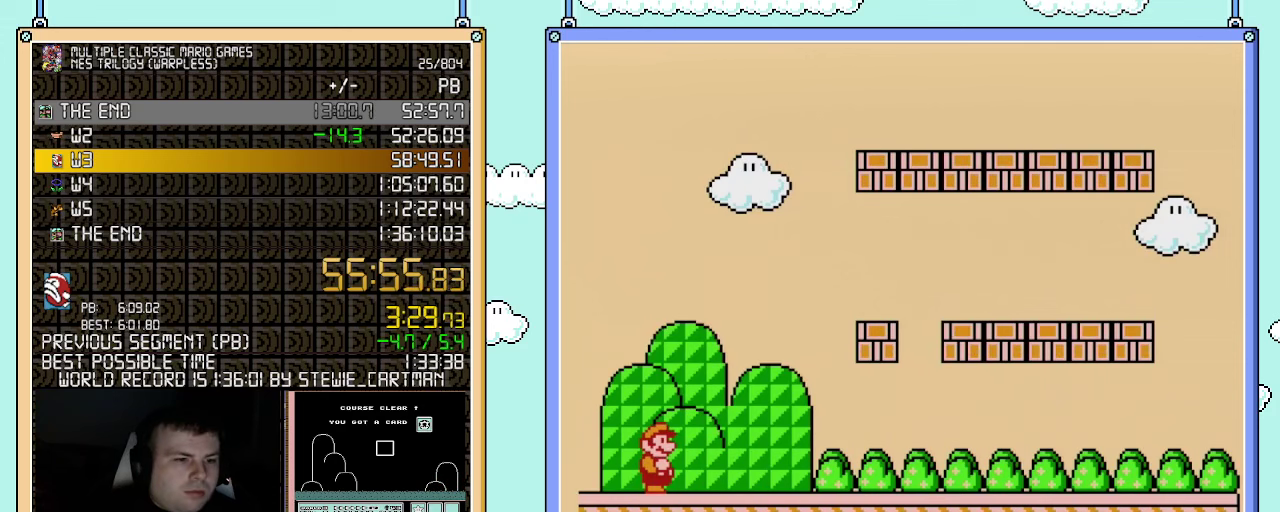
{"buttons": [], "events": []}
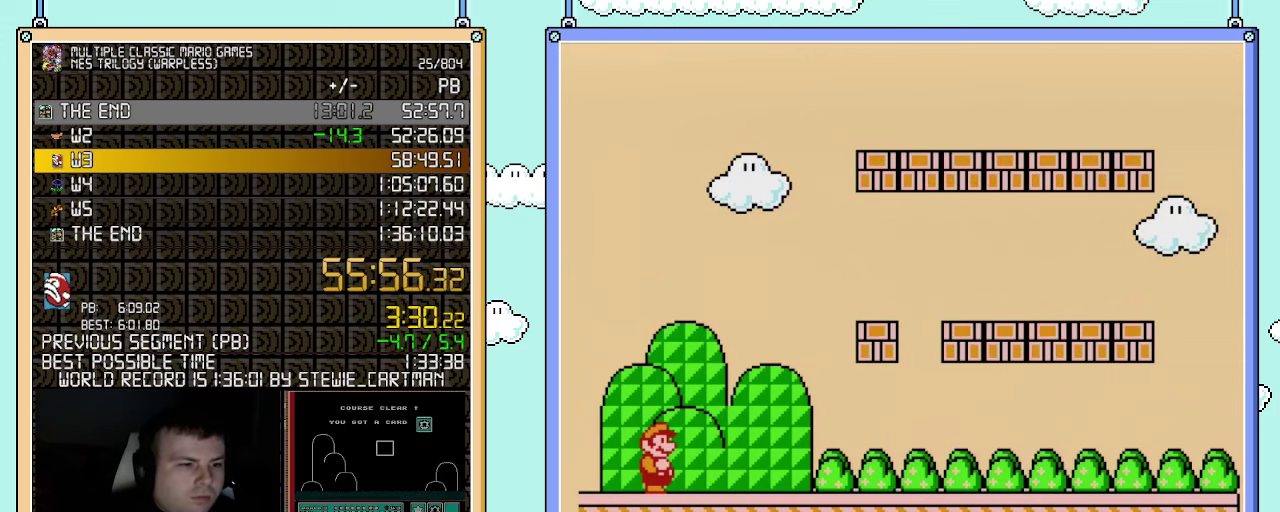
{"buttons": [], "events": []}
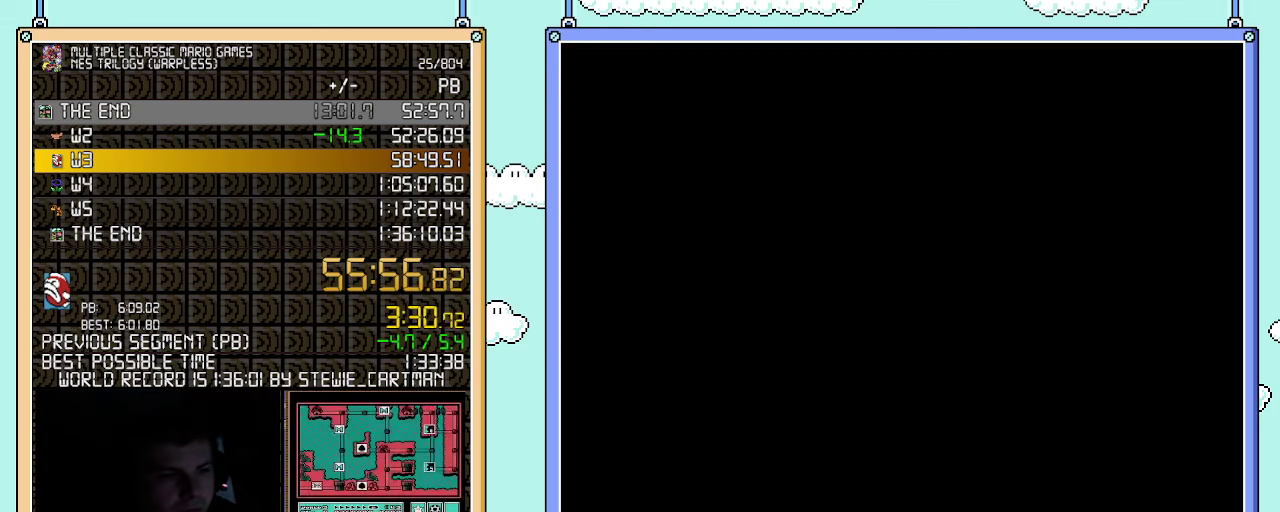
{"buttons": [], "events": []}
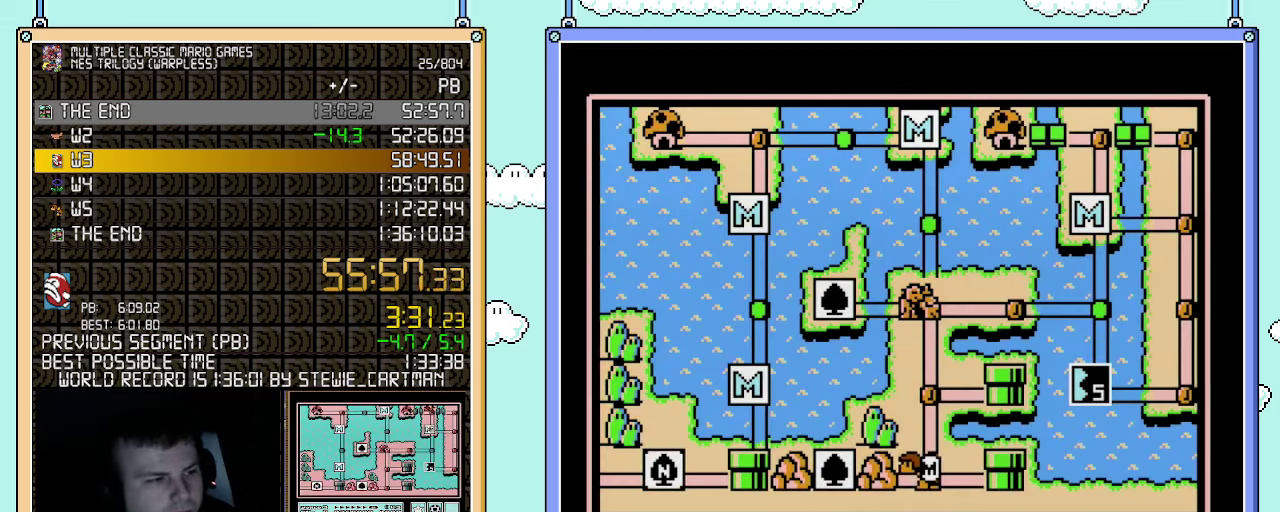
{"buttons": [], "events": []}